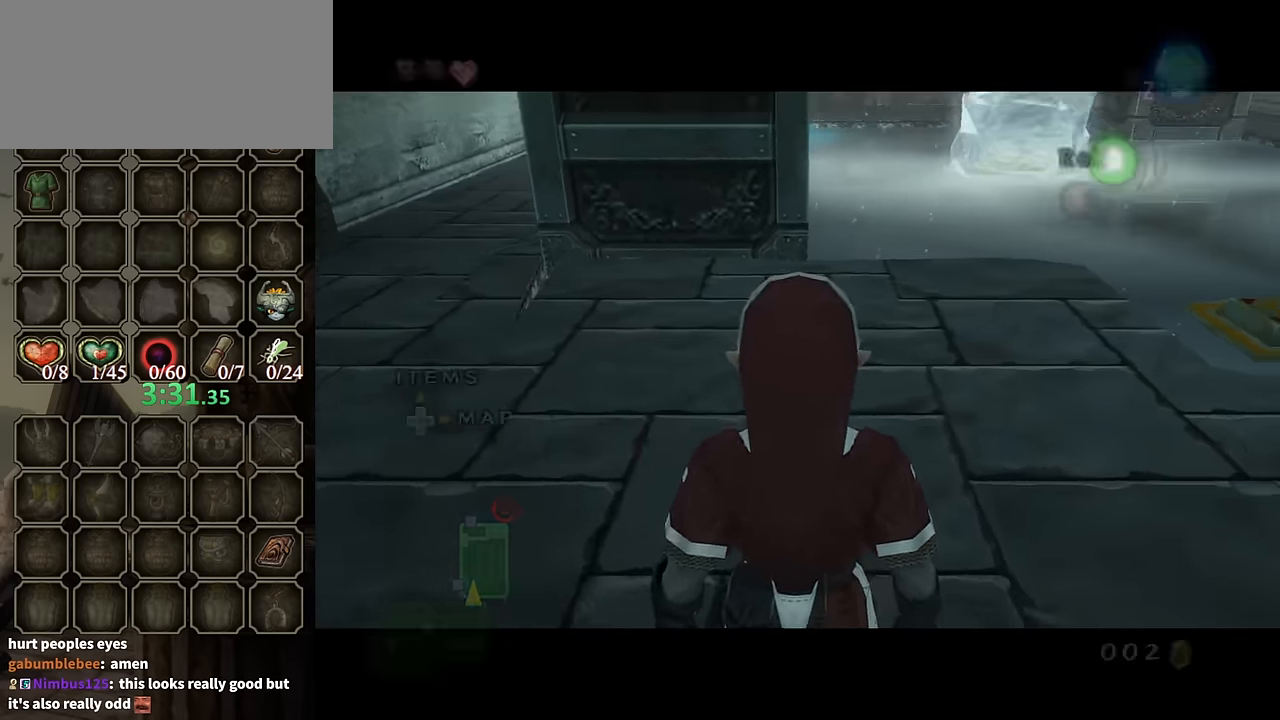
Gameplay with a controller (Nintendo layout); each line is a JSON object with the inputs held at the frame after it. "events" lists button and stick changes between this image and that frame as [ms after this image, input, new state], when the widget could be followed in between. Not read: L3 R3.
{"buttons": [], "left_stick": "up", "right_stick": "center", "events": [[33, "L1", "down"], [66, "left_stick", "left"], [133, "left_stick", "up-left"], [166, "L1", "up"], [400, "A", "down"], [433, "A", "up"], [500, "left_stick", "up"]]}
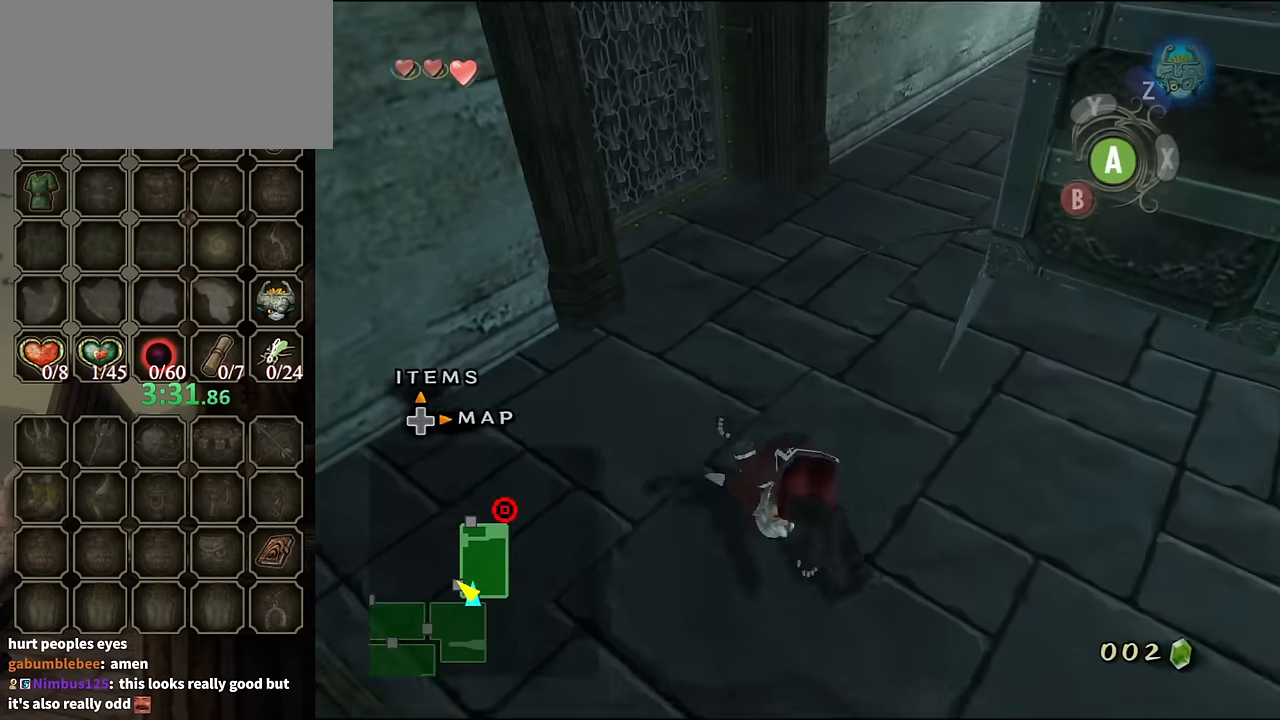
{"buttons": [], "left_stick": "up-right", "right_stick": "center", "events": [[233, "left_stick", "up-right"]]}
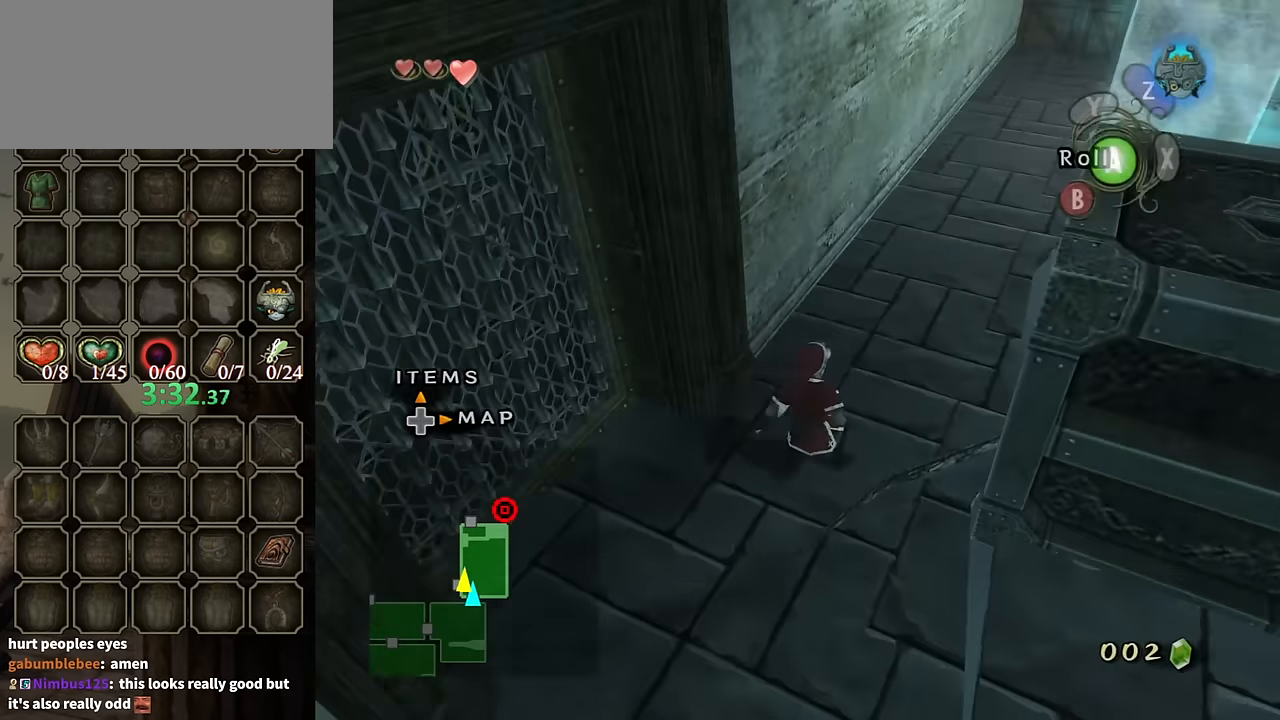
{"buttons": ["R1"], "left_stick": "right", "right_stick": "center", "events": [[233, "left_stick", "right"], [400, "R1", "down"]]}
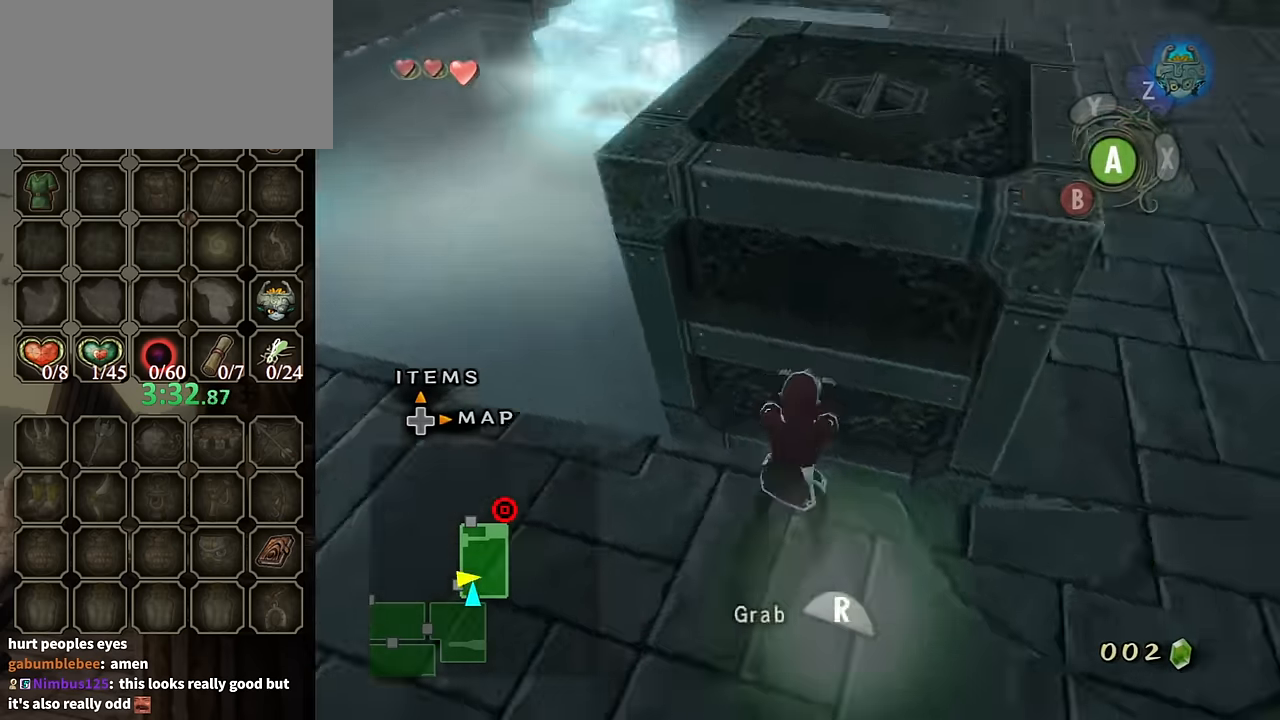
{"buttons": ["R1"], "left_stick": "up", "right_stick": "center", "events": [[134, "left_stick", "up-right"], [267, "left_stick", "up"]]}
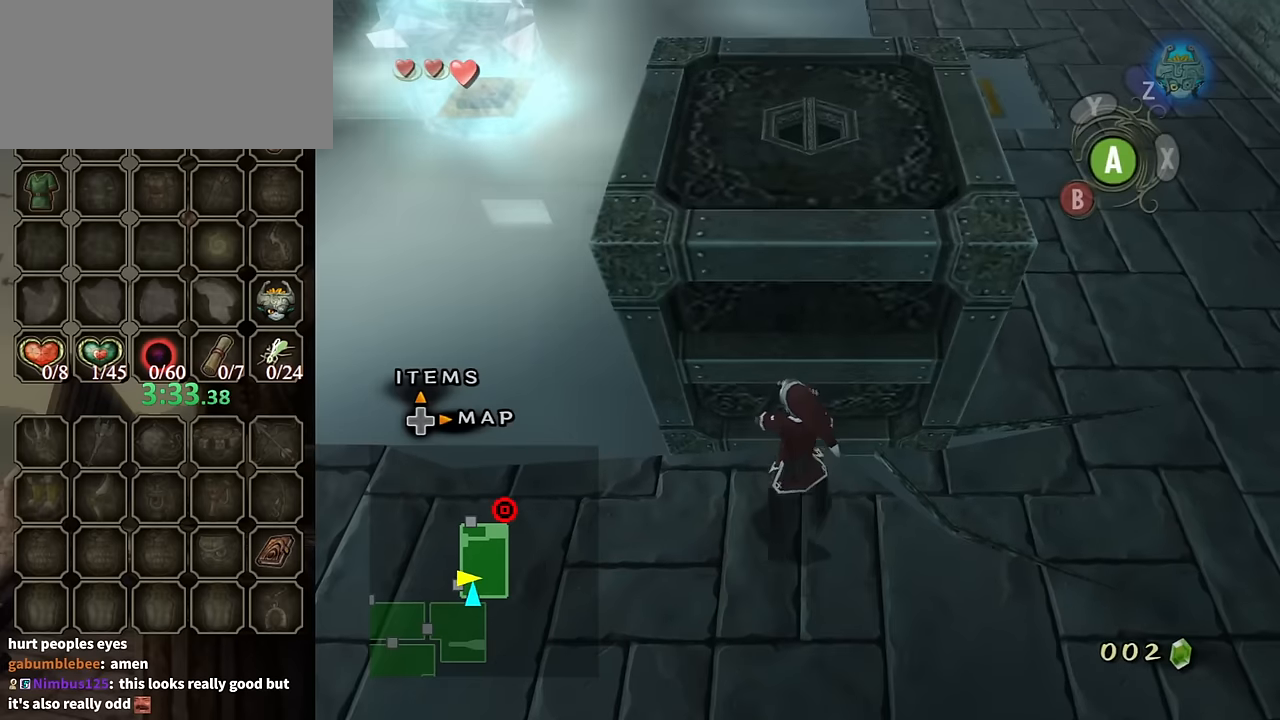
{"buttons": ["R1"], "left_stick": "up", "right_stick": "center", "events": []}
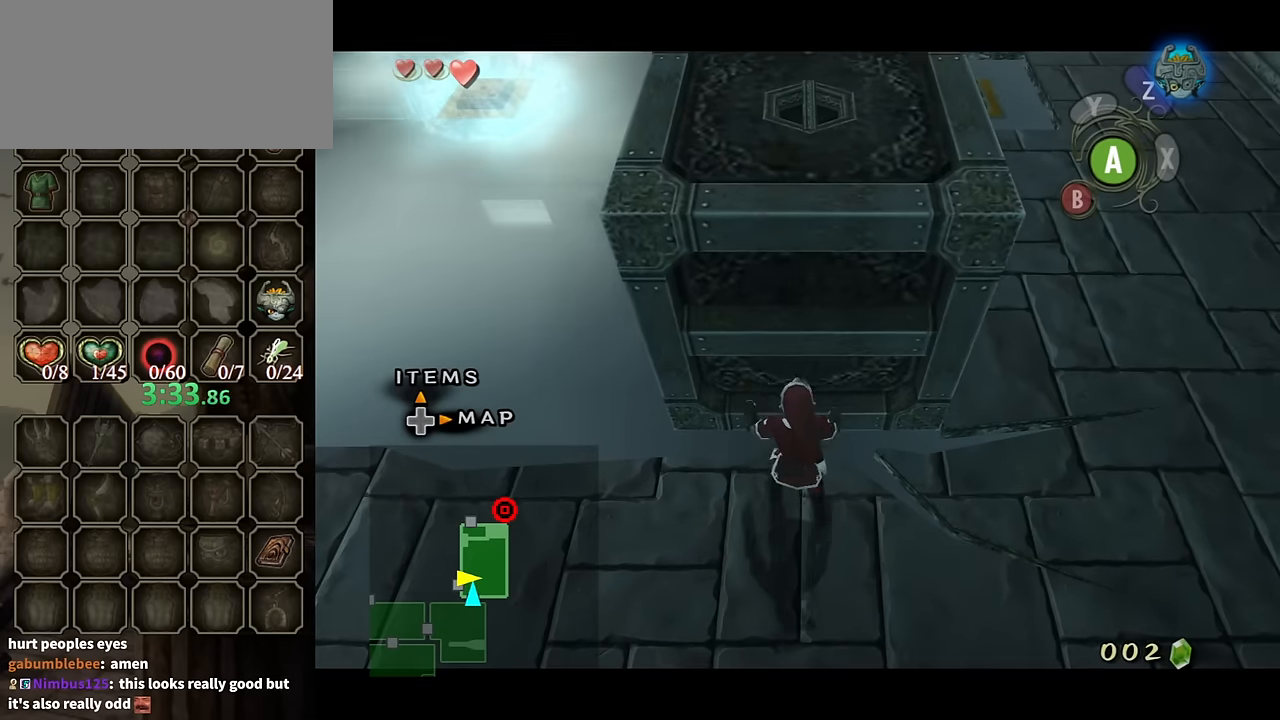
{"buttons": [], "left_stick": "center", "right_stick": "center", "events": [[200, "R1", "up"], [200, "left_stick", "center"]]}
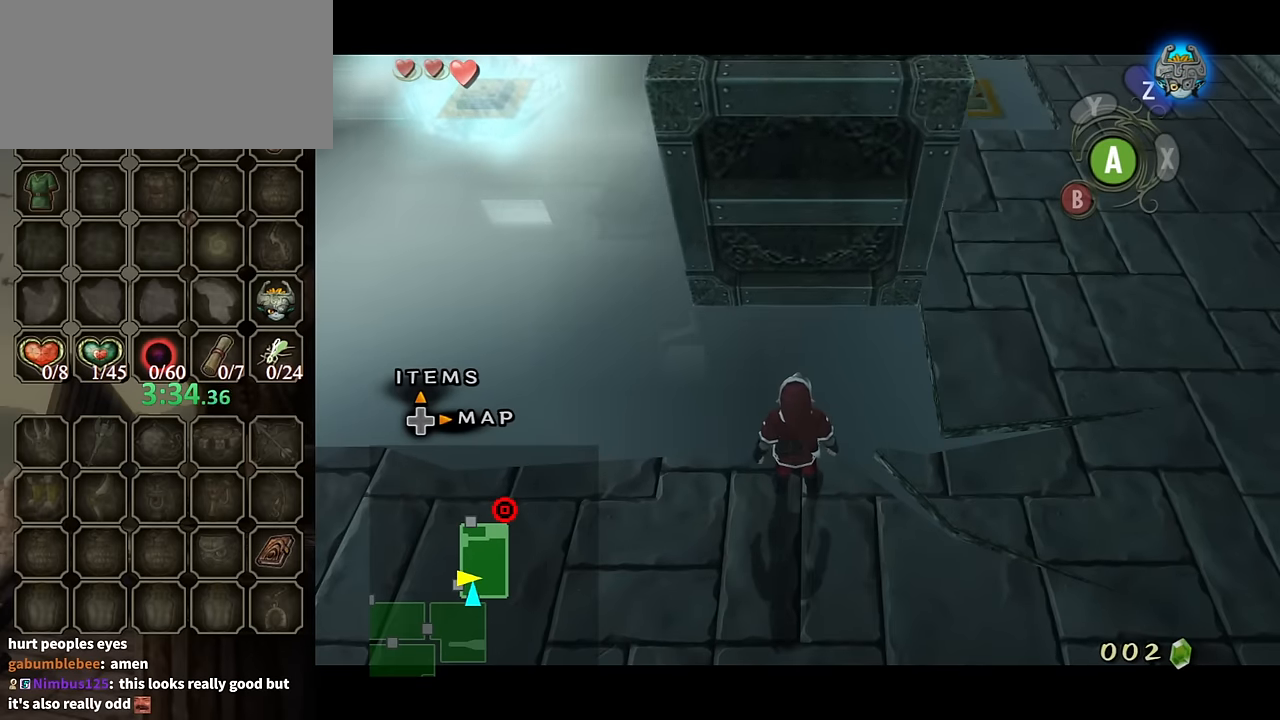
{"buttons": [], "left_stick": "up", "right_stick": "center", "events": [[34, "left_stick", "up"], [234, "A", "down"], [300, "A", "up"], [400, "A", "down"], [500, "A", "up"]]}
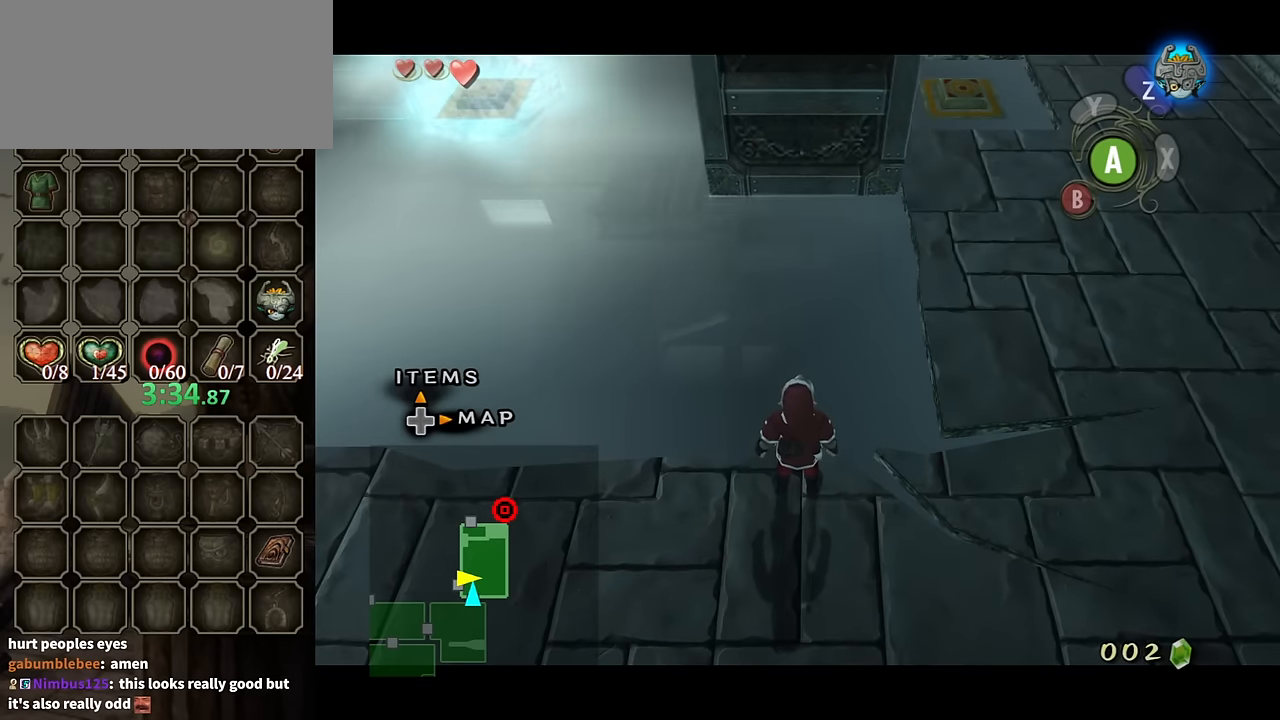
{"buttons": [], "left_stick": "up", "right_stick": "center", "events": [[100, "A", "down"], [167, "A", "up"], [267, "A", "down"], [367, "A", "up"], [434, "A", "down"], [500, "A", "up"]]}
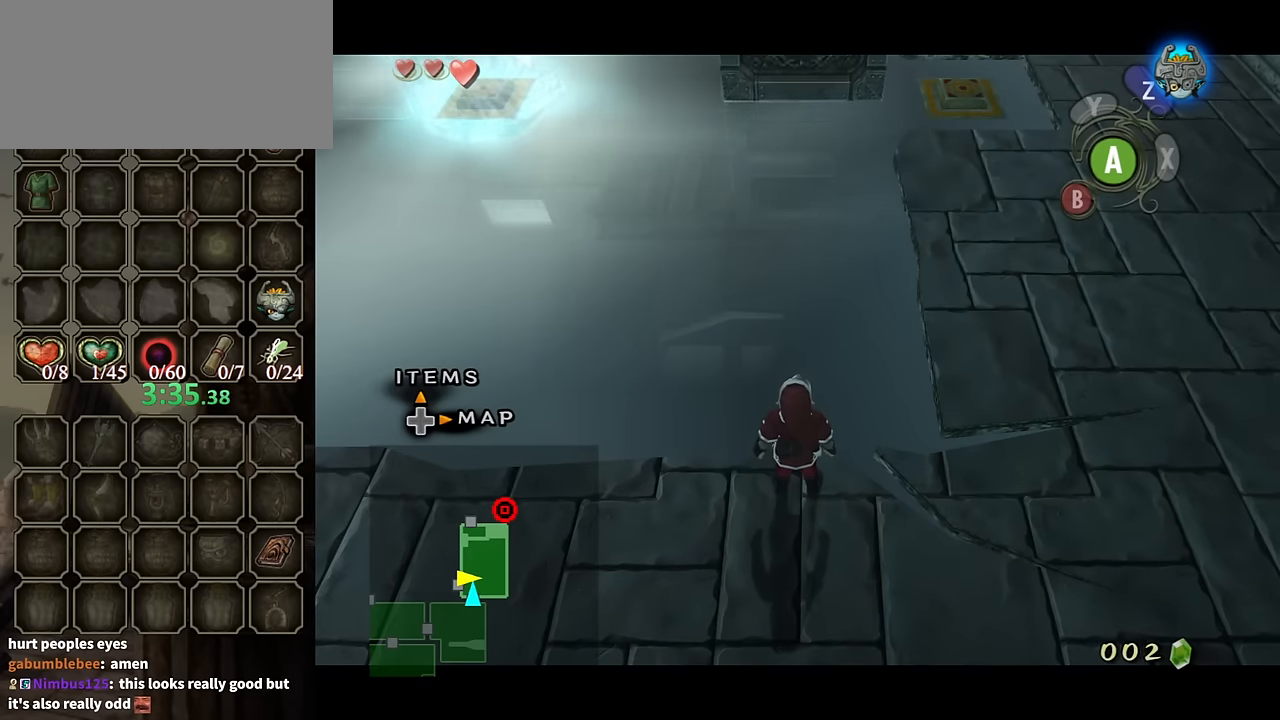
{"buttons": [], "left_stick": "up", "right_stick": "center", "events": [[100, "A", "down"], [167, "A", "up"], [267, "A", "down"], [334, "A", "up"], [400, "A", "down"], [467, "A", "up"]]}
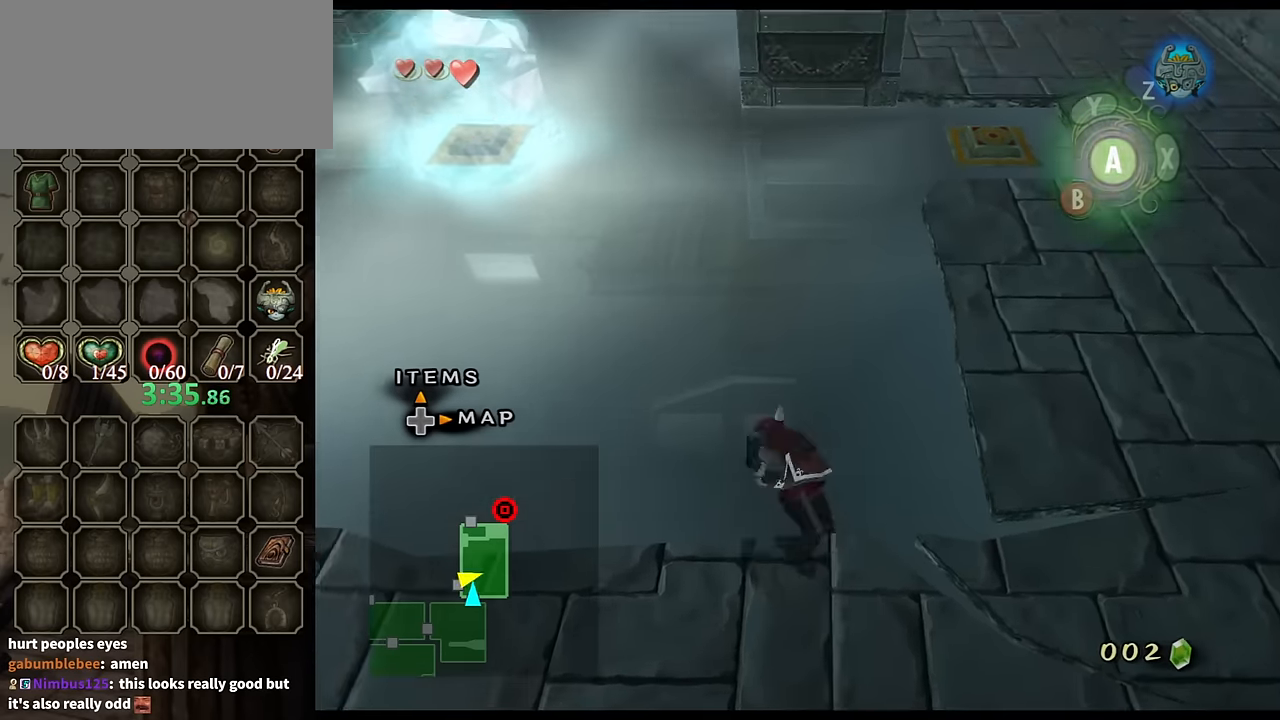
{"buttons": [], "left_stick": "up", "right_stick": "center", "events": [[67, "A", "down"], [134, "A", "up"], [200, "A", "down"], [300, "A", "up"]]}
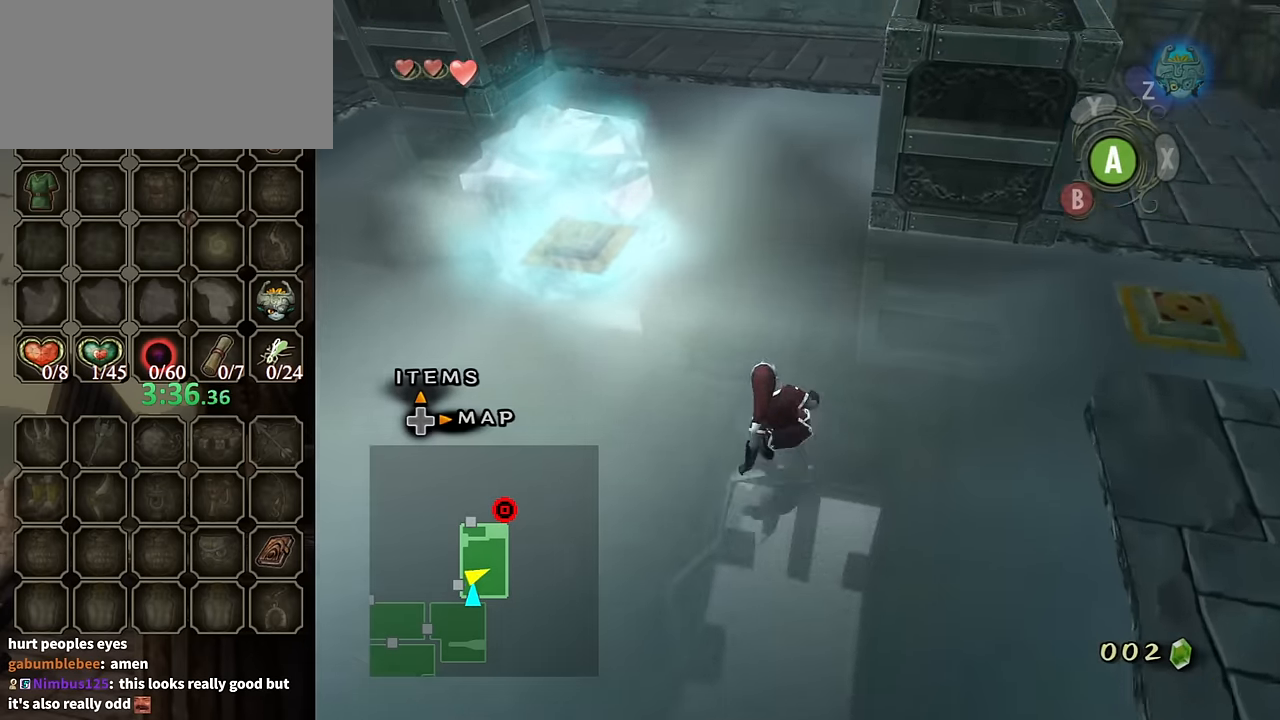
{"buttons": [], "left_stick": "up", "right_stick": "center", "events": [[167, "A", "down"], [200, "A", "up"], [300, "A", "down"], [367, "A", "up"]]}
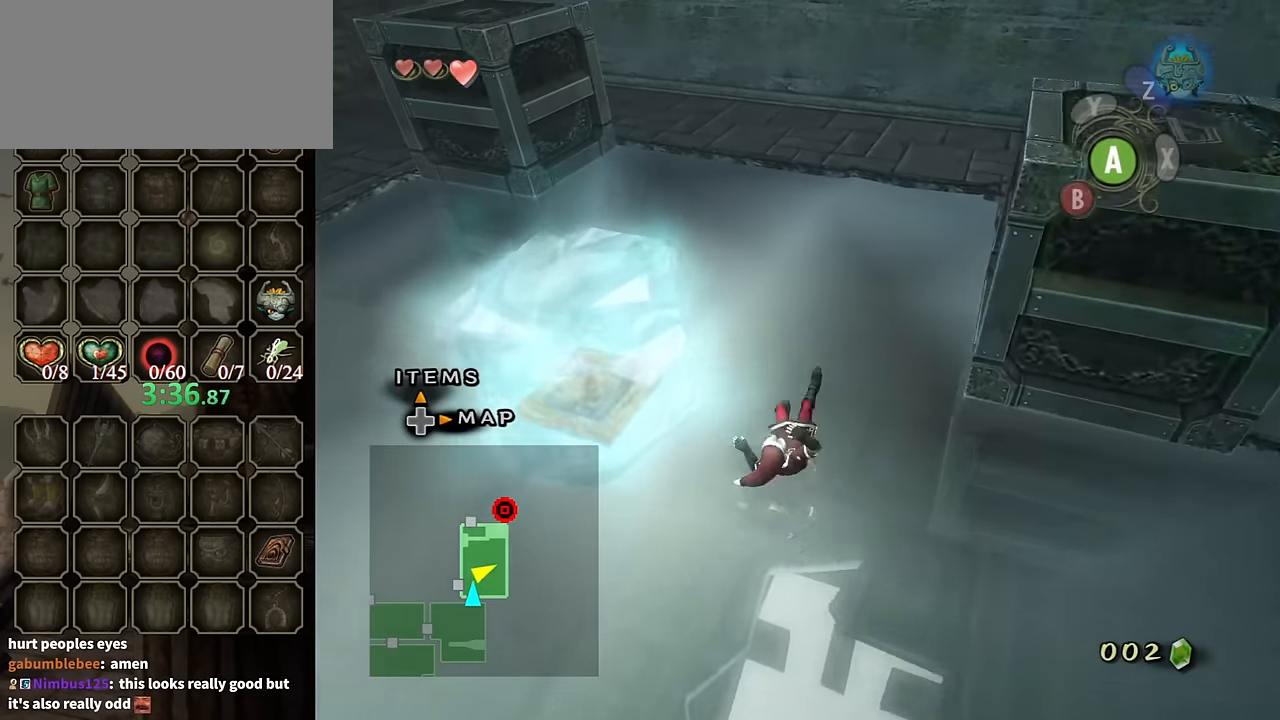
{"buttons": ["A"], "left_stick": "up", "right_stick": "center", "events": [[367, "A", "down"], [434, "A", "up"], [500, "A", "down"]]}
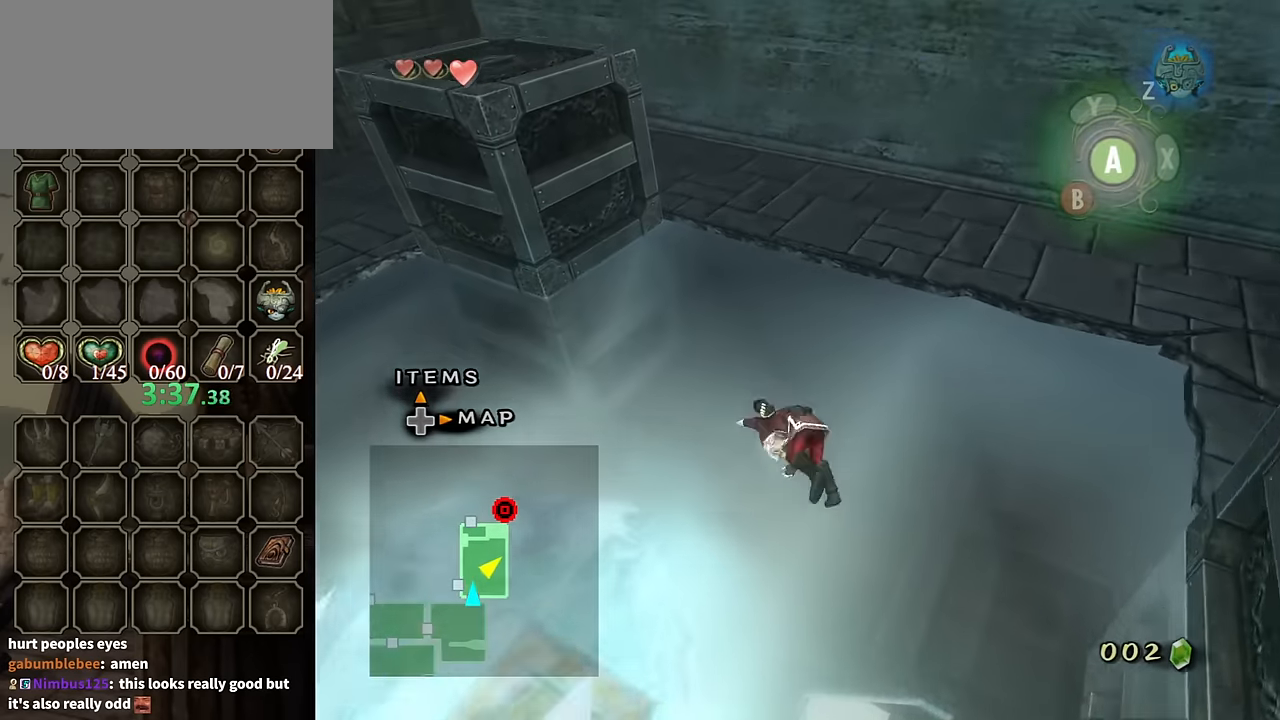
{"buttons": [], "left_stick": "up", "right_stick": "center", "events": [[67, "A", "up"]]}
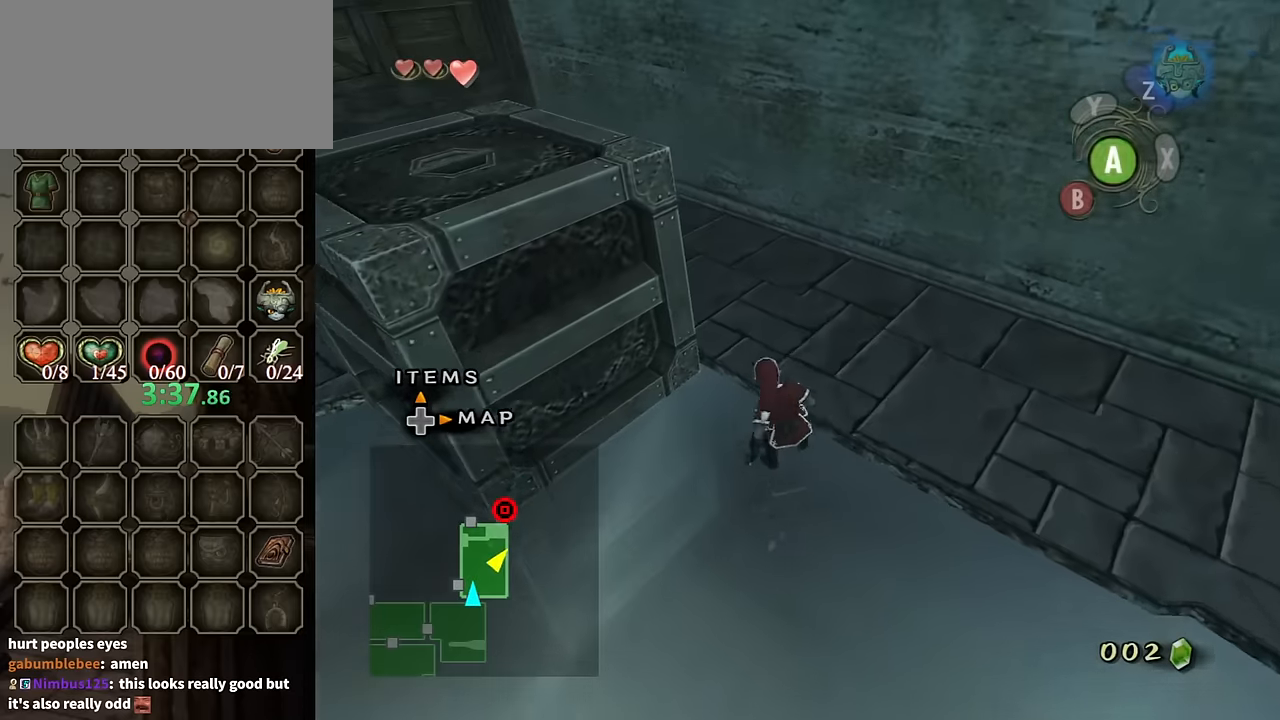
{"buttons": [], "left_stick": "down-left", "right_stick": "center", "events": [[200, "left_stick", "up-left"], [467, "left_stick", "down-left"]]}
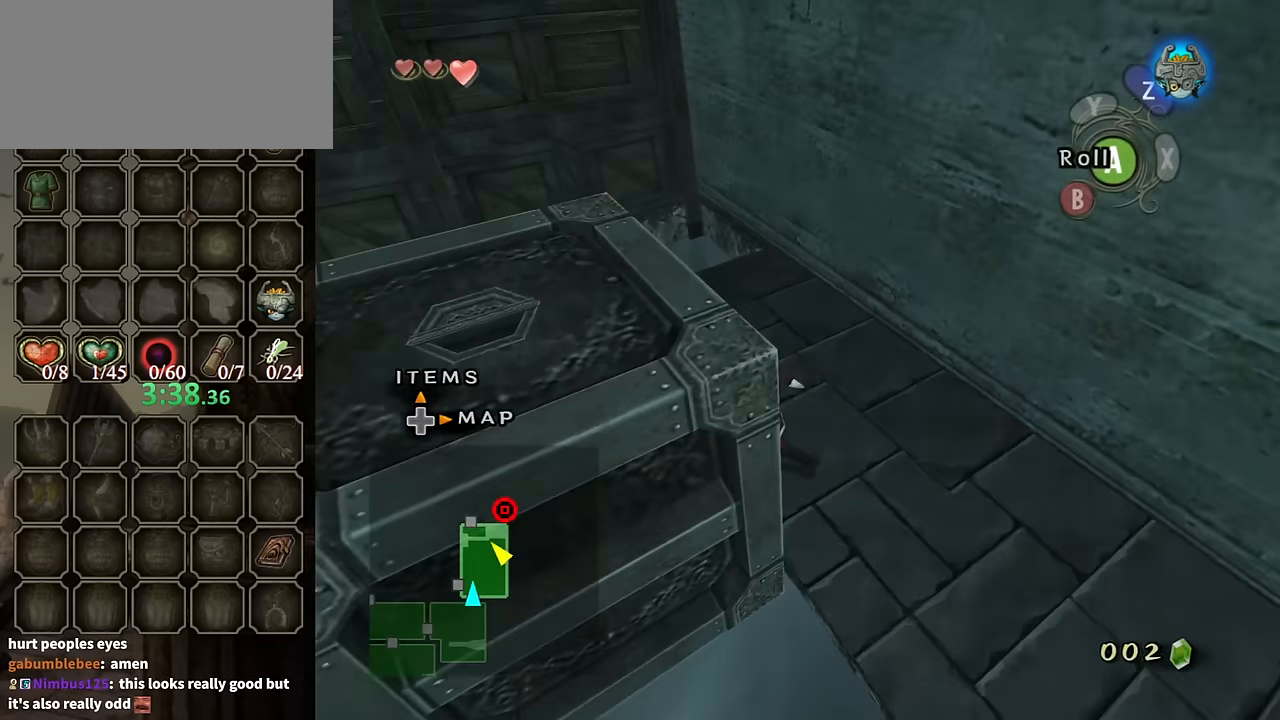
{"buttons": ["R1"], "left_stick": "up", "right_stick": "center", "events": [[100, "R1", "down"], [200, "L1", "down"], [234, "left_stick", "center"], [334, "L1", "up"], [334, "left_stick", "up"]]}
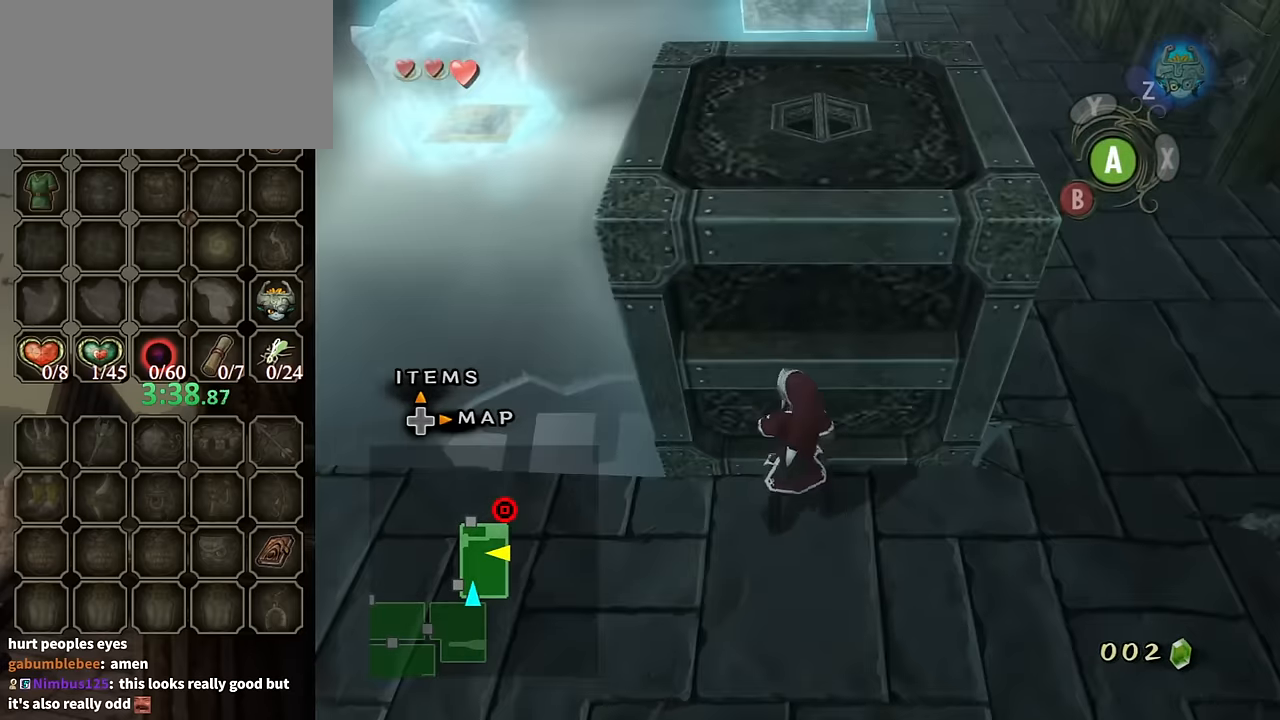
{"buttons": ["R1"], "left_stick": "up", "right_stick": "center", "events": []}
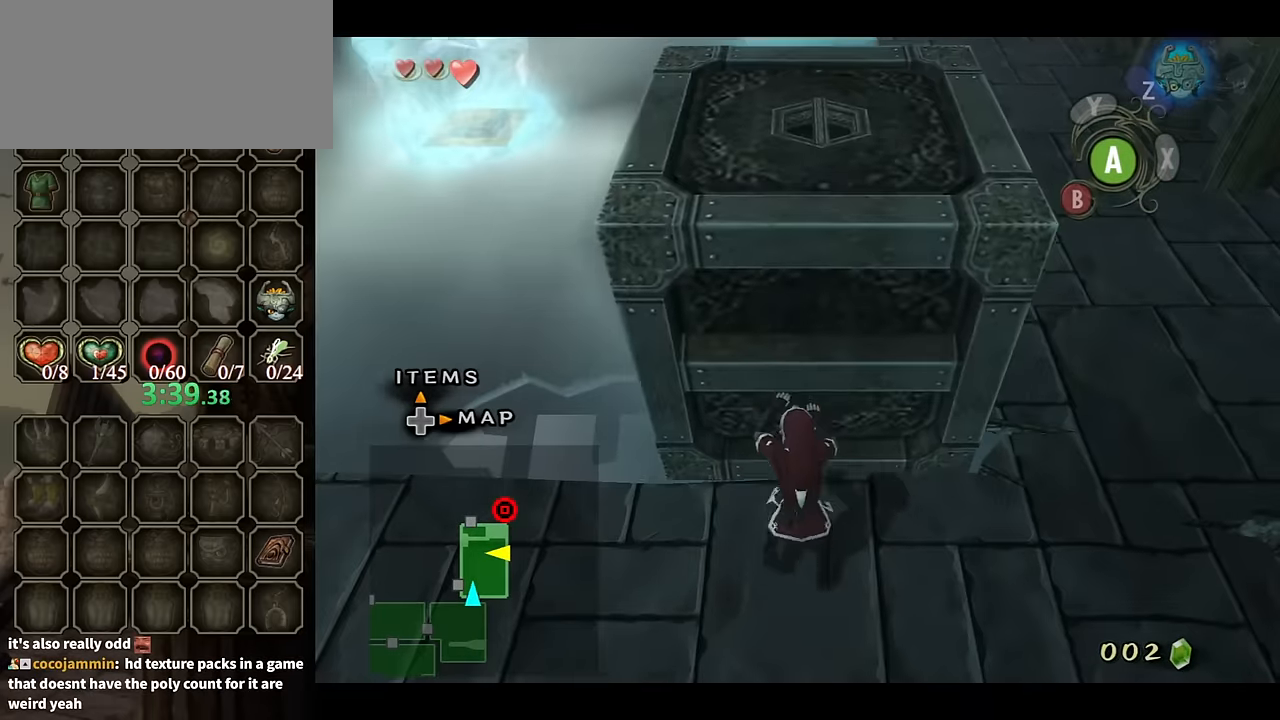
{"buttons": [], "left_stick": "center", "right_stick": "center", "events": [[367, "left_stick", "center"], [400, "R1", "up"]]}
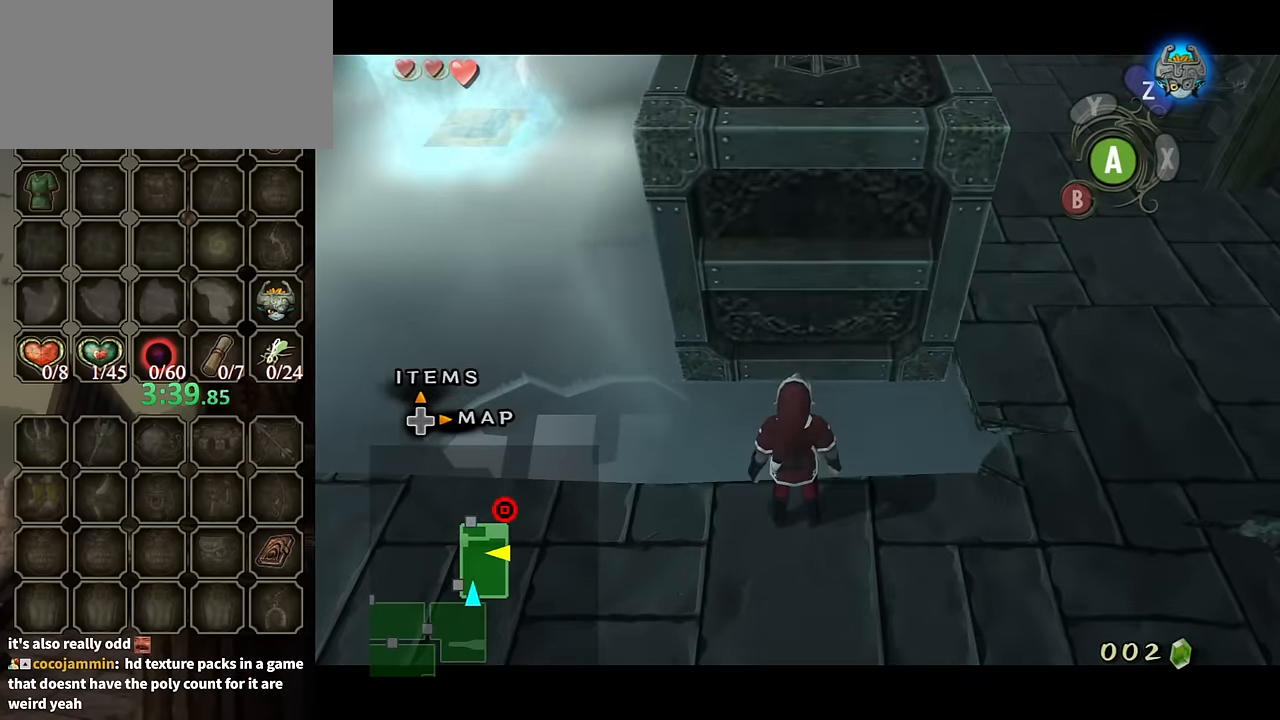
{"buttons": [], "left_stick": "up", "right_stick": "center", "events": [[234, "left_stick", "up"], [400, "A", "down"], [500, "A", "up"]]}
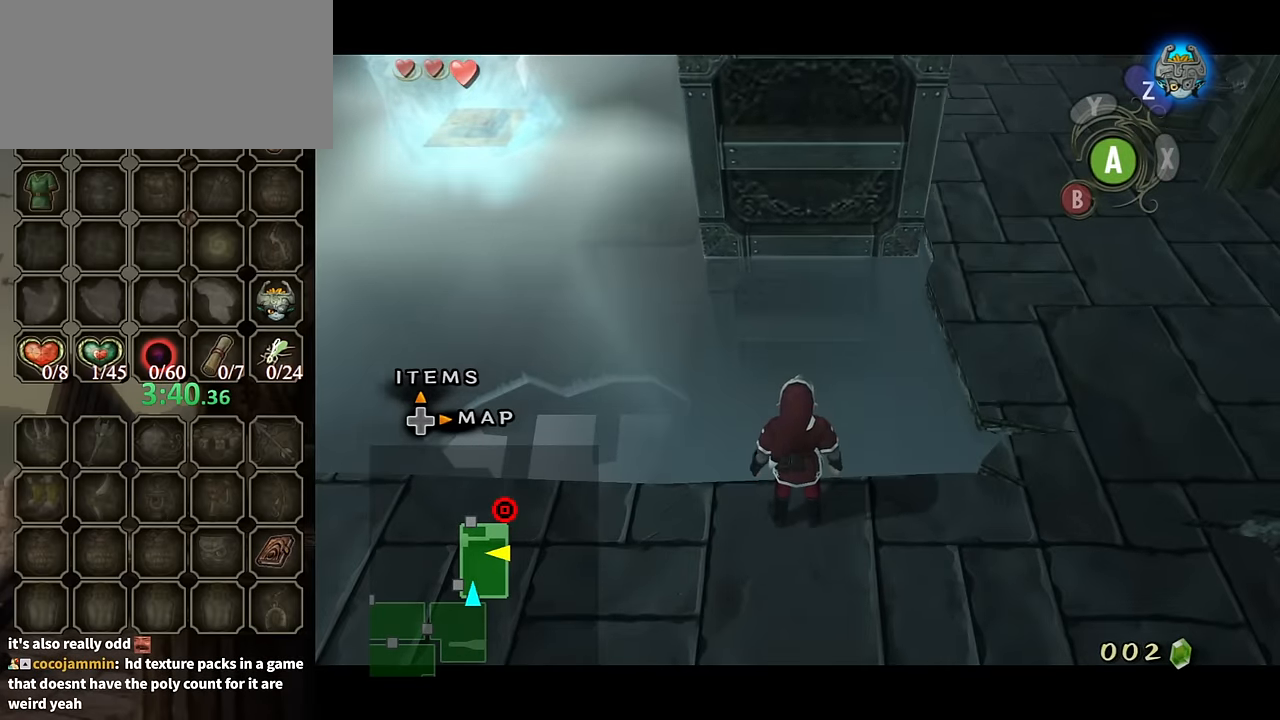
{"buttons": [], "left_stick": "up", "right_stick": "center", "events": [[100, "A", "down"], [167, "A", "up"], [234, "A", "down"], [334, "A", "up"], [400, "A", "down"], [500, "A", "up"]]}
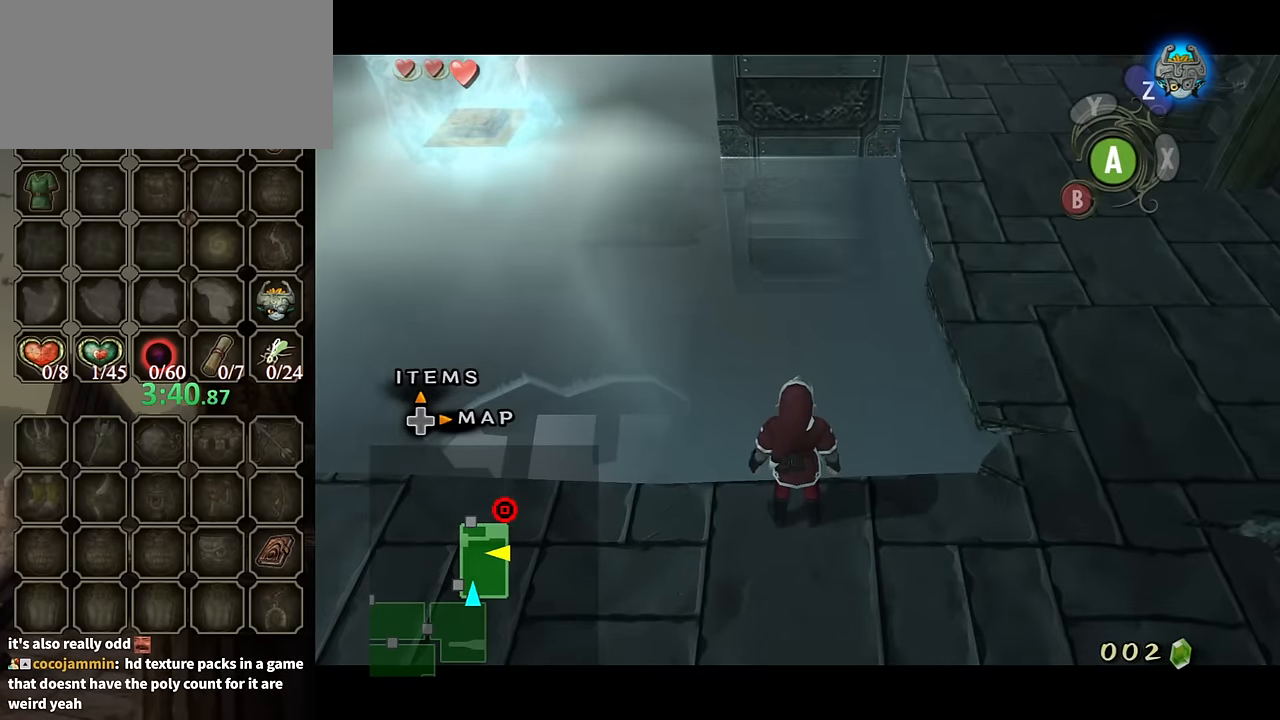
{"buttons": [], "left_stick": "up", "right_stick": "center", "events": [[100, "A", "down"], [134, "A", "up"], [267, "A", "down"], [300, "A", "up"], [367, "A", "down"], [467, "A", "up"]]}
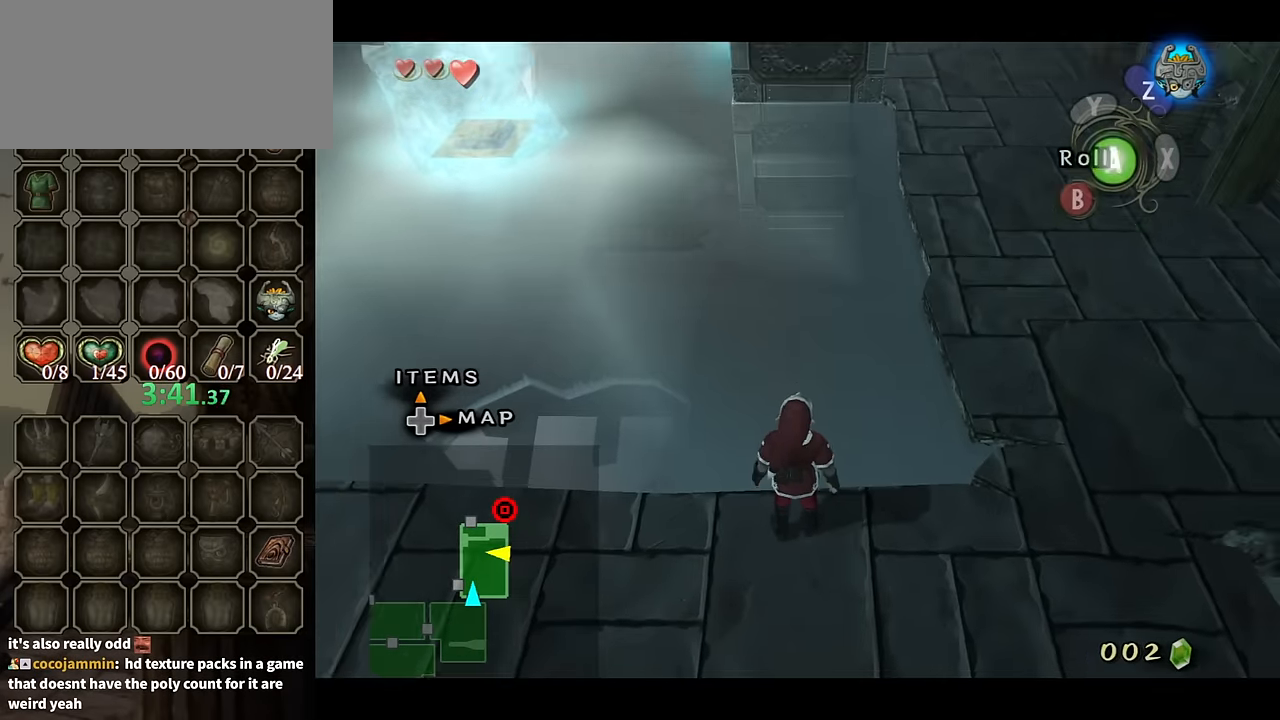
{"buttons": [], "left_stick": "up", "right_stick": "center", "events": [[67, "A", "down"], [134, "A", "up"], [200, "A", "down"], [234, "A", "up"]]}
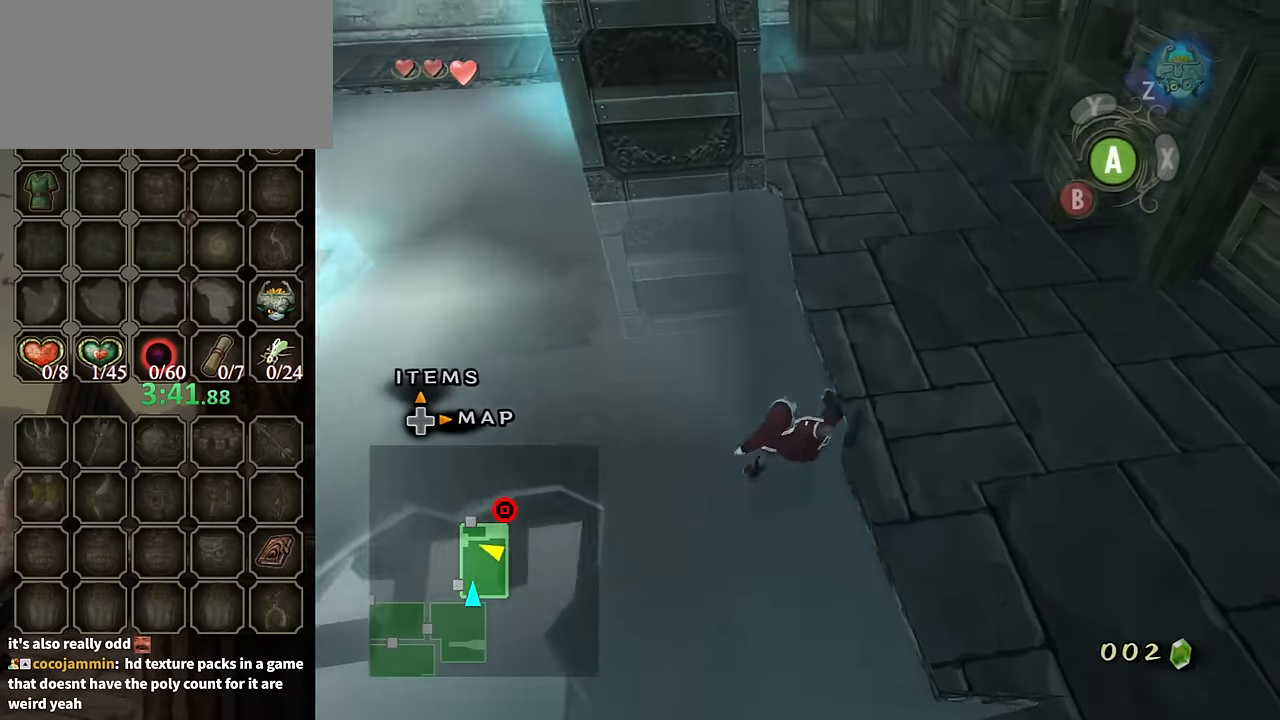
{"buttons": [], "left_stick": "up", "right_stick": "center", "events": []}
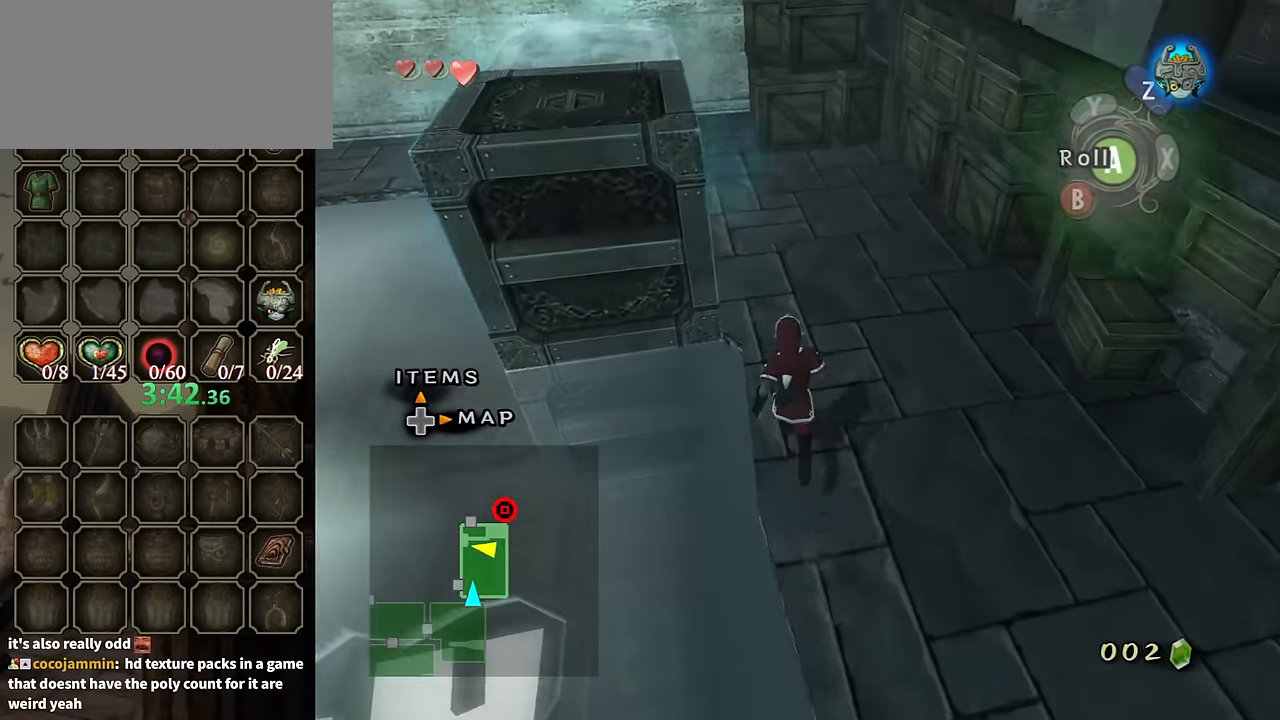
{"buttons": [], "left_stick": "up-left", "right_stick": "center", "events": [[400, "left_stick", "up-left"]]}
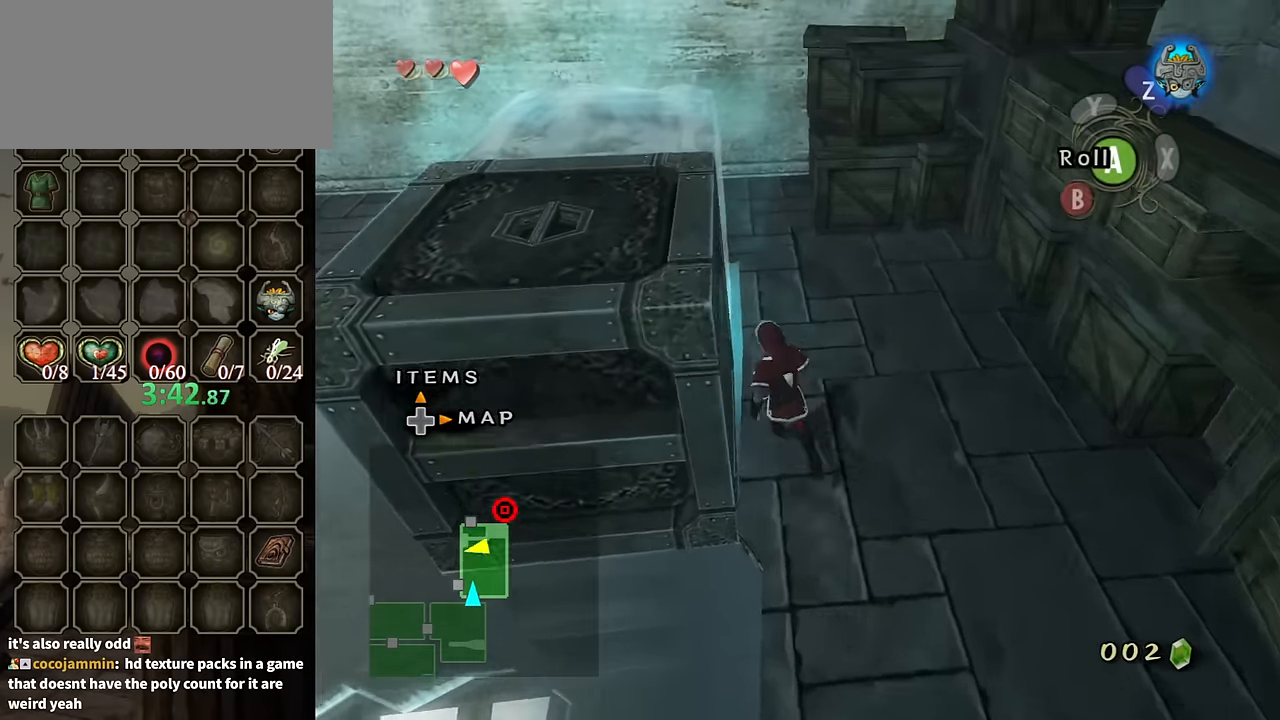
{"buttons": ["R1"], "left_stick": "up", "right_stick": "center", "events": [[100, "left_stick", "down-left"], [167, "R1", "down"], [300, "L1", "down"], [300, "left_stick", "center"], [433, "L1", "up"], [433, "left_stick", "up"]]}
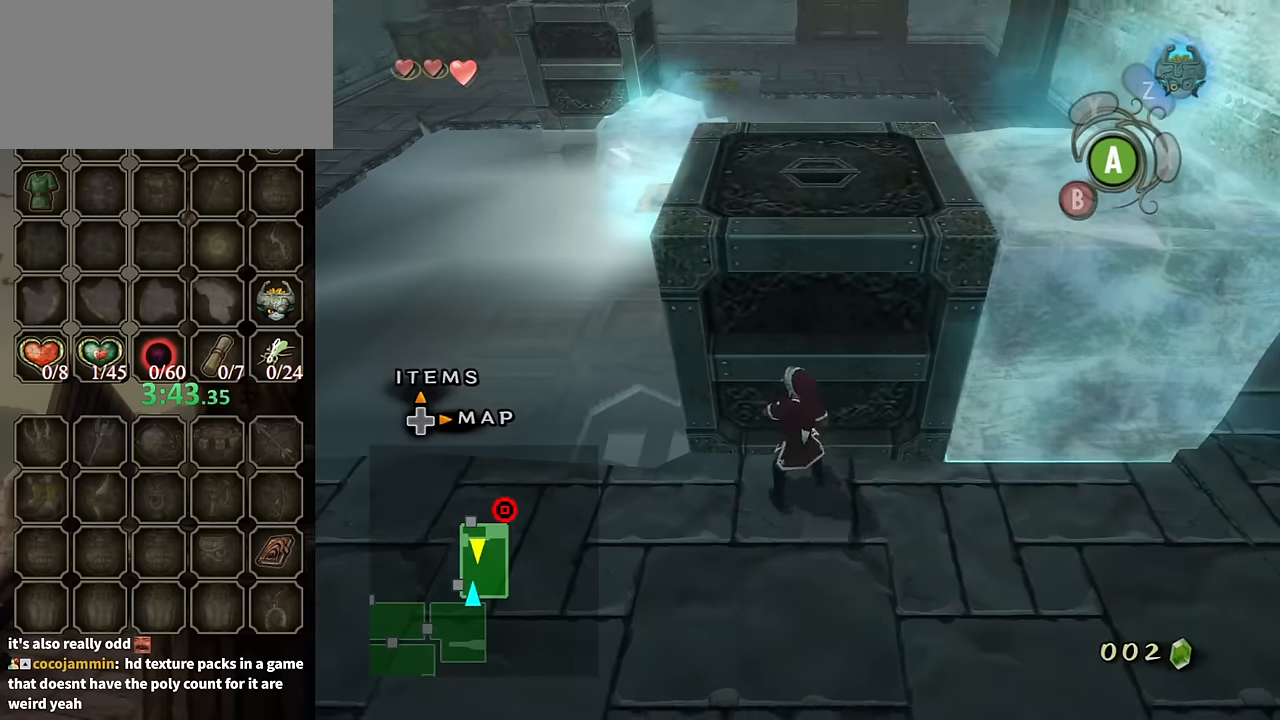
{"buttons": ["R1"], "left_stick": "up", "right_stick": "center", "events": []}
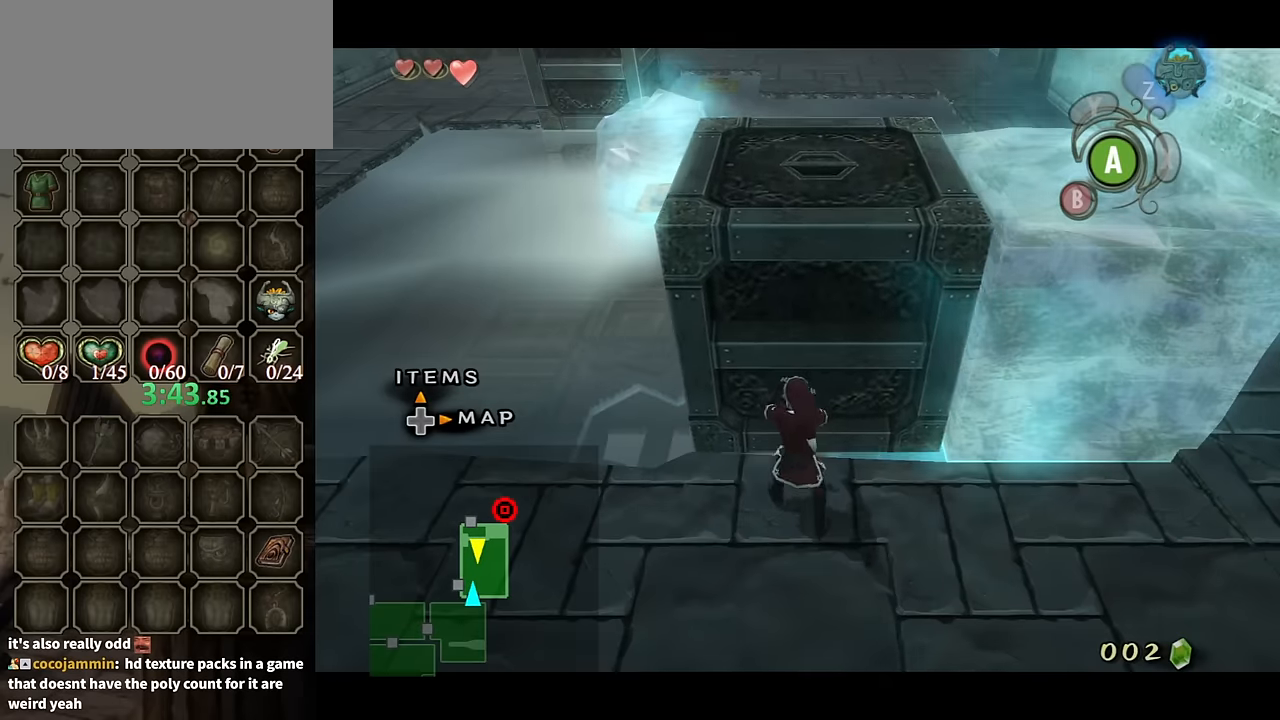
{"buttons": [], "left_stick": "center", "right_stick": "center", "events": [[300, "R1", "up"], [300, "left_stick", "center"]]}
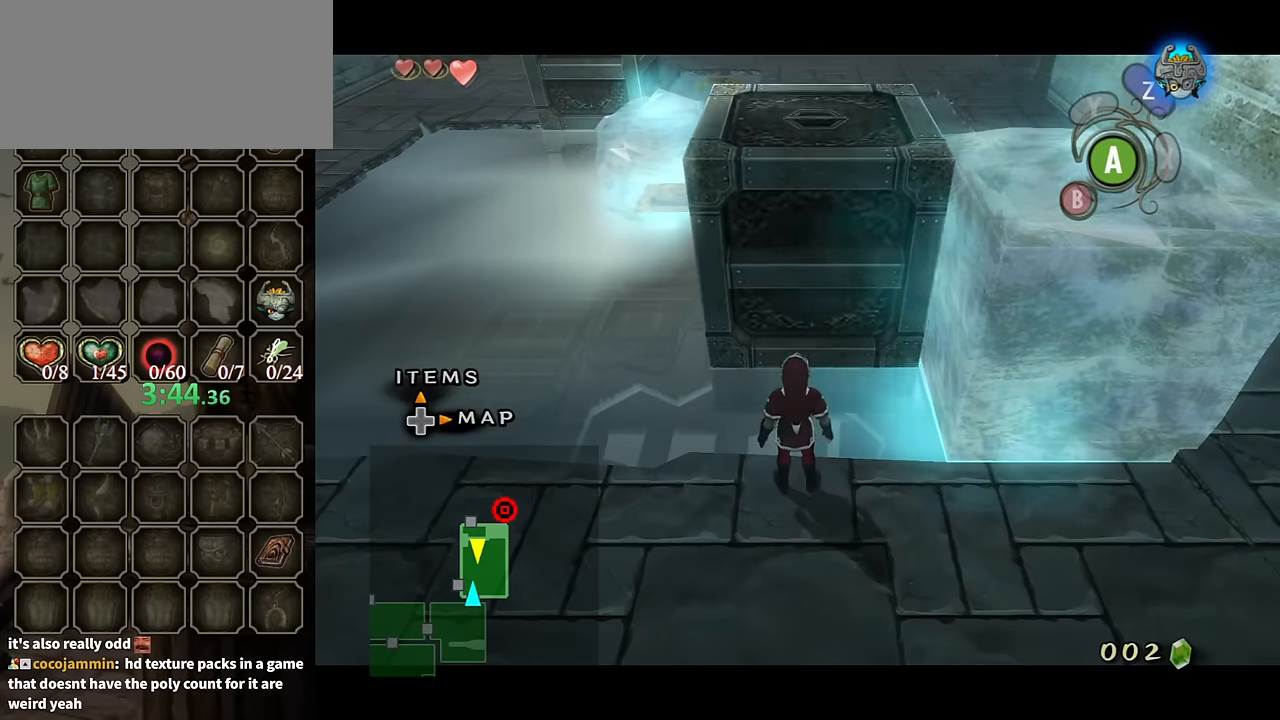
{"buttons": [], "left_stick": "up", "right_stick": "center", "events": [[166, "left_stick", "up"], [366, "A", "down"], [466, "A", "up"]]}
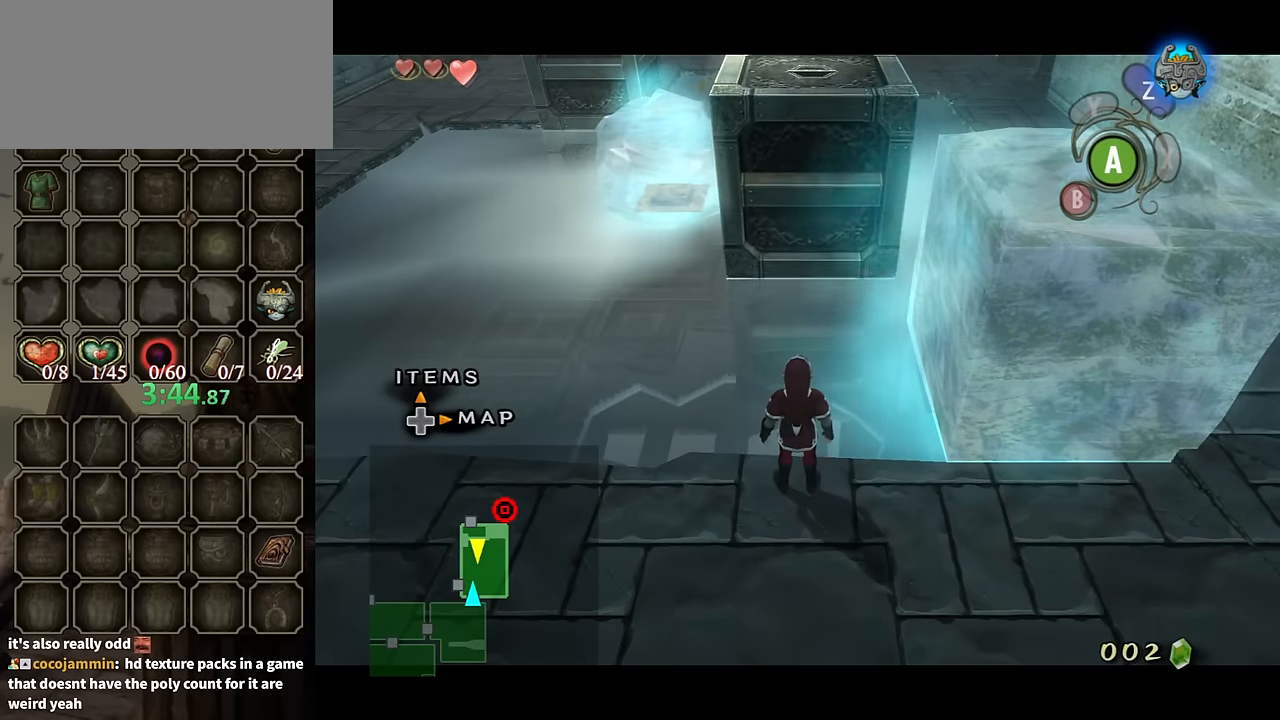
{"buttons": [], "left_stick": "up", "right_stick": "center", "events": [[100, "A", "down"], [133, "A", "up"], [233, "A", "down"], [300, "A", "up"], [366, "A", "down"], [466, "A", "up"]]}